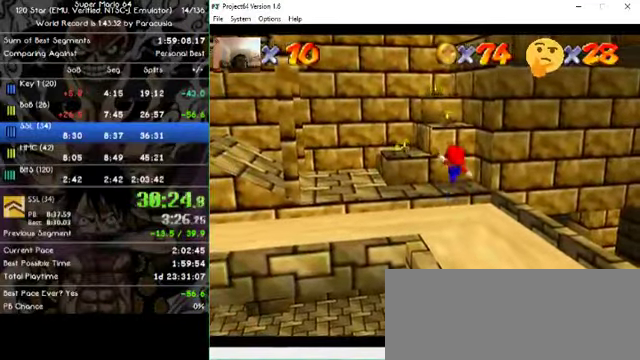
Gameplay with a controller (Nintendo layout); each line is a JSON object with the inputs held at the frame after it (dt_ms = milliseconds from this image to that frame). "events" lists button and stick changes between this image and that frame as [ms after this image, input, new state], when the widget could be followed in between. Not read: A B L1 L3 R1 R3 X Y Z.
{"dt_ms": 500, "buttons": [], "left_stick": "up-left", "events": [[100, "left_stick", "up-left"]]}
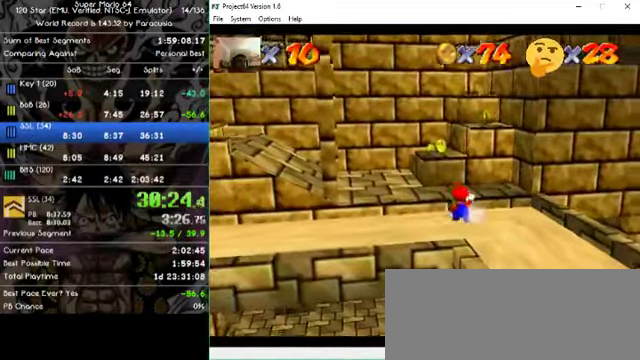
{"dt_ms": 500, "buttons": [], "left_stick": "up", "events": [[66, "left_stick", "up"]]}
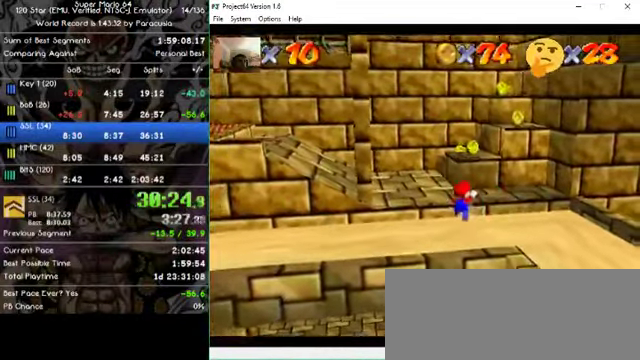
{"dt_ms": 500, "buttons": [], "left_stick": "up", "events": [[66, "left_stick", "up-right"], [300, "left_stick", "up"]]}
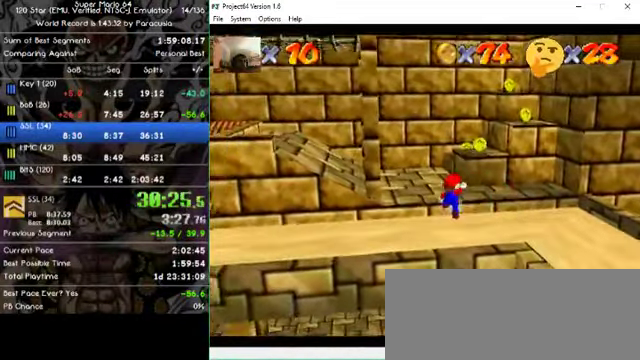
{"dt_ms": 500, "buttons": [], "left_stick": "up", "events": [[100, "left_stick", "up-right"], [433, "left_stick", "up"]]}
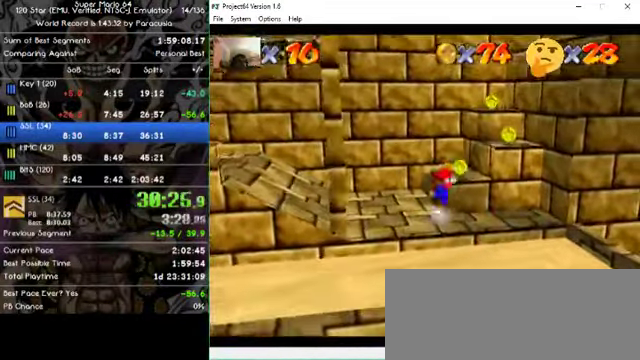
{"dt_ms": 1000, "buttons": [], "left_stick": "up-right"}
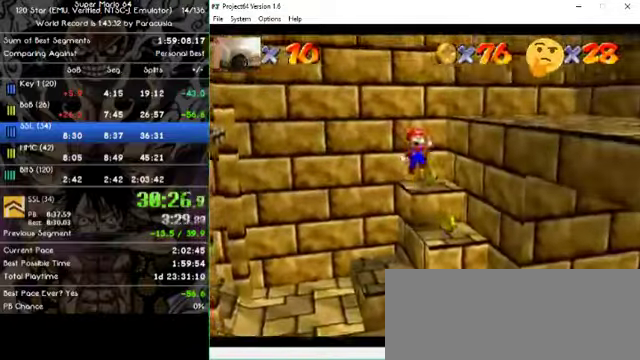
{"dt_ms": 500, "buttons": [], "left_stick": "left", "events": [[34, "left_stick", "up"], [300, "left_stick", "down"], [367, "left_stick", "down-left"], [500, "left_stick", "left"]]}
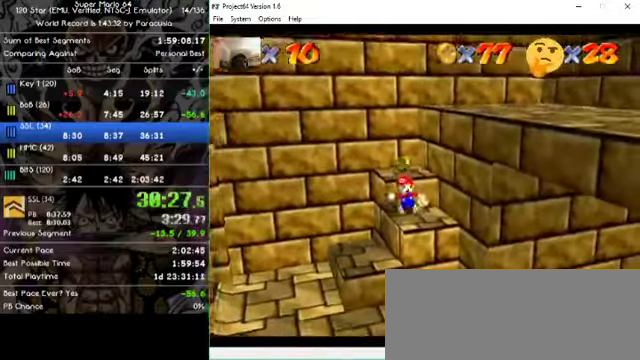
{"dt_ms": 500, "buttons": [], "left_stick": "up", "events": [[34, "left_stick", "center"], [167, "left_stick", "up"]]}
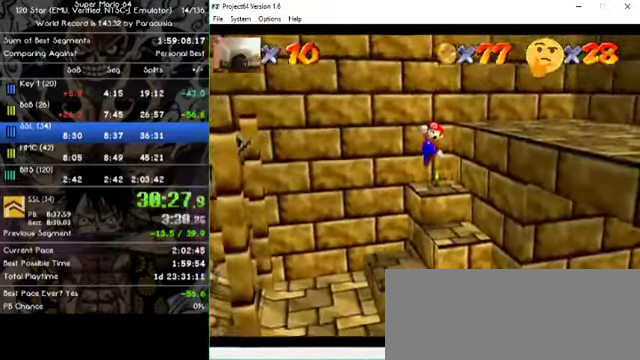
{"dt_ms": 500, "buttons": [], "left_stick": "left", "events": [[200, "left_stick", "left"], [334, "left_stick", "center"], [467, "left_stick", "left"]]}
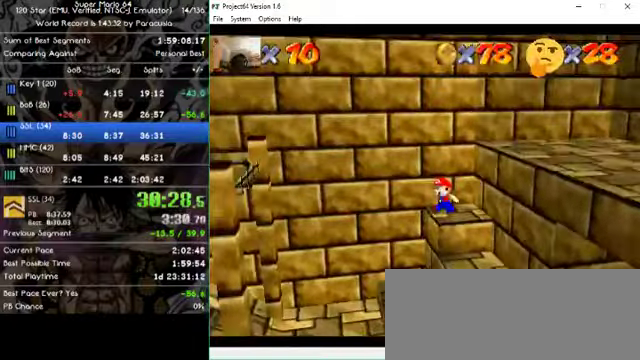
{"dt_ms": 500, "buttons": [], "left_stick": "left", "events": []}
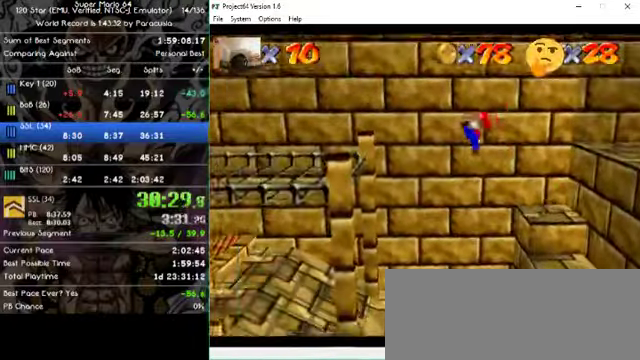
{"dt_ms": 500, "buttons": [], "left_stick": "left", "events": []}
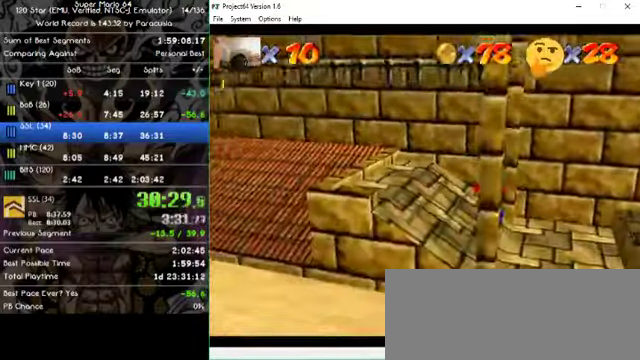
{"dt_ms": 500, "buttons": [], "left_stick": "center", "events": [[467, "left_stick", "center"]]}
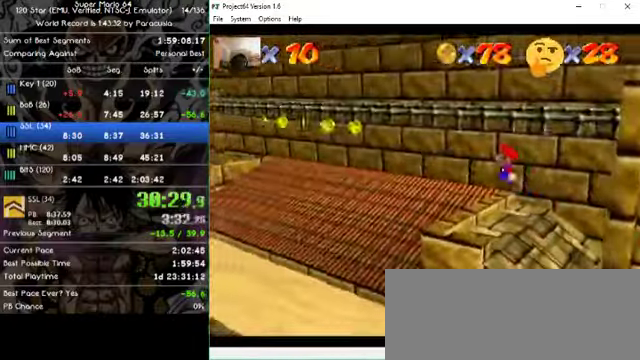
{"dt_ms": 500, "buttons": [], "left_stick": "left", "events": [[67, "left_stick", "right"], [200, "left_stick", "center"], [467, "left_stick", "left"]]}
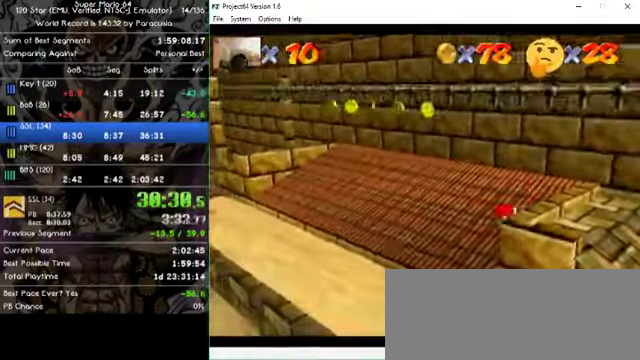
{"dt_ms": 500, "buttons": [], "left_stick": "up-right", "events": [[200, "left_stick", "right"], [267, "left_stick", "up-right"]]}
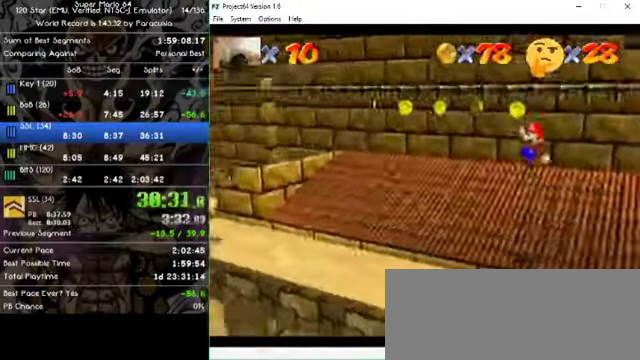
{"dt_ms": 500, "buttons": [], "left_stick": "up"}
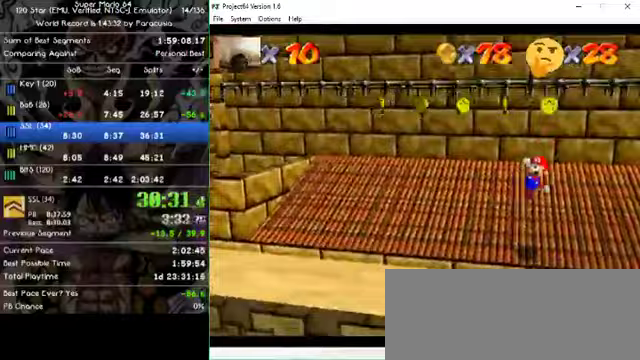
{"dt_ms": 500, "buttons": [], "left_stick": "up", "events": []}
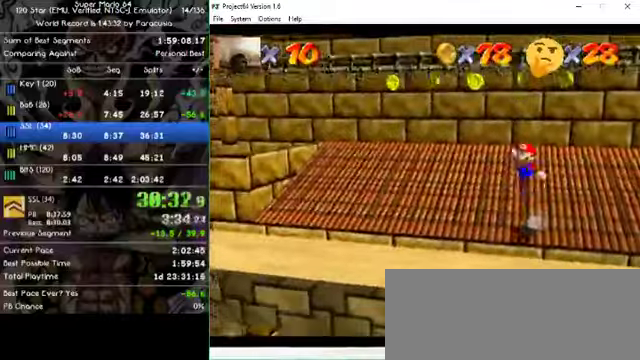
{"dt_ms": 1000, "buttons": [], "left_stick": "center"}